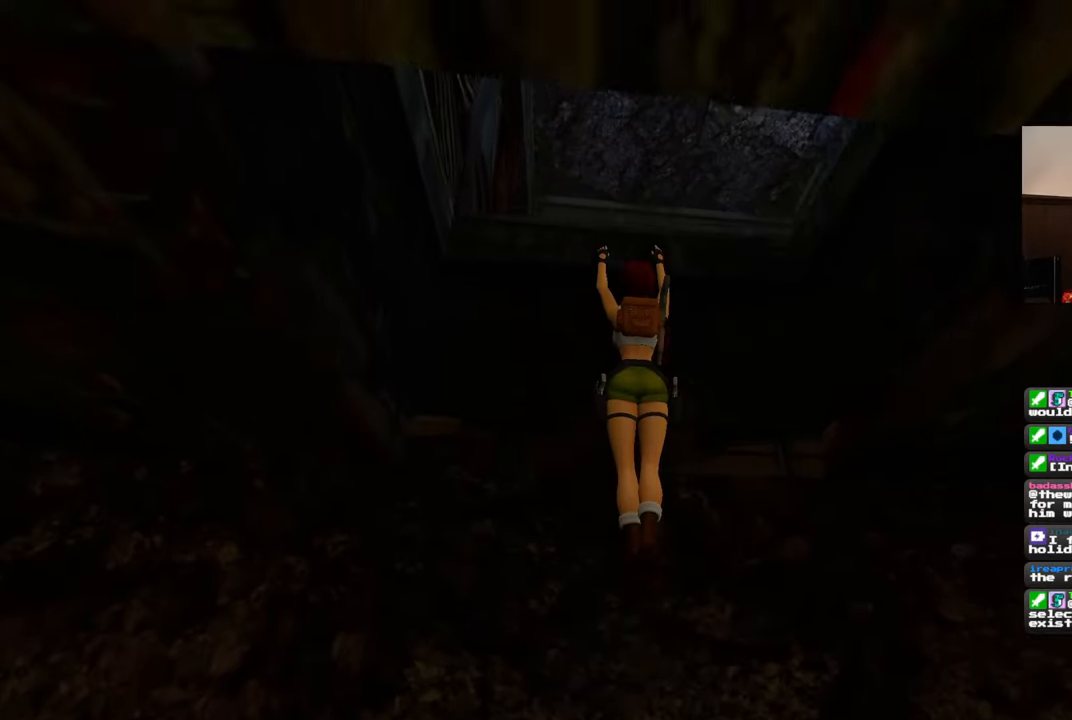
Gameplay with a controller (PlayStation layout); each line is a JSON object with the inputs held at the frame after it. "events" lists button and stick changes between this image and that frame as [ms after this image, input, new state], when the widget could be followed in between. Not read: DPAD_RIGHT L2 R2.
{"buttons": [], "left_stick": "up", "right_stick": "down", "events": [[483, "right_stick", "down"]]}
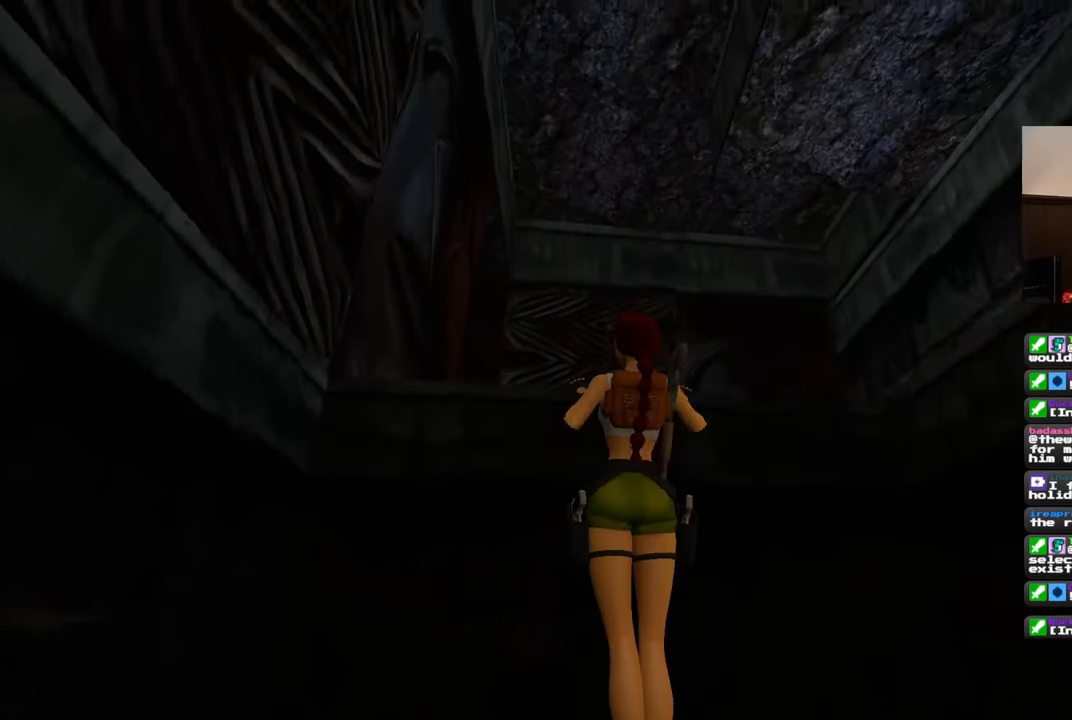
{"buttons": [], "left_stick": "center", "right_stick": "center", "events": [[83, "left_stick", "center"], [417, "right_stick", "center"]]}
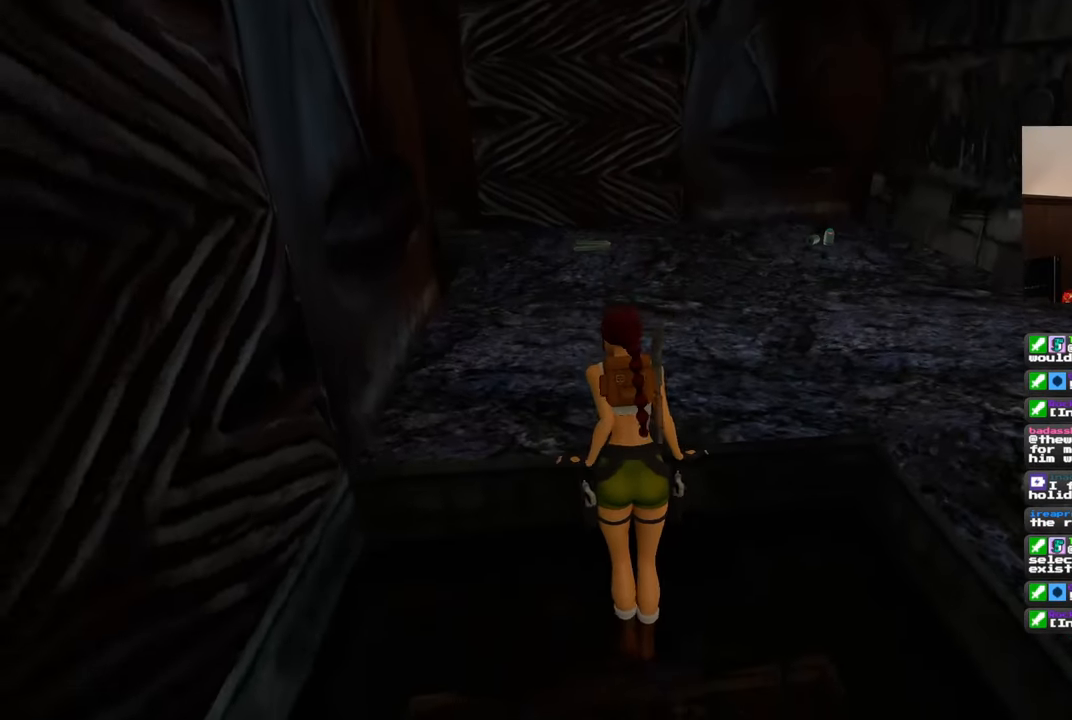
{"buttons": [], "left_stick": "up", "right_stick": "center", "events": [[50, "left_stick", "up"]]}
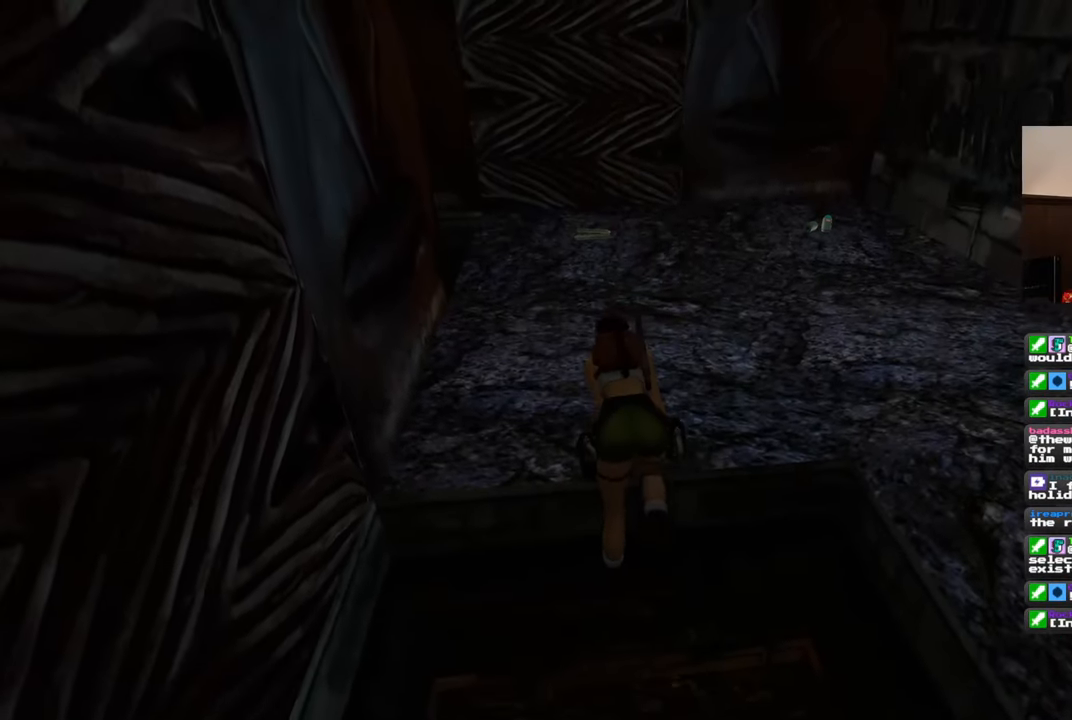
{"buttons": [], "left_stick": "up", "right_stick": "center", "events": [[133, "right_stick", "left"], [200, "right_stick", "center"]]}
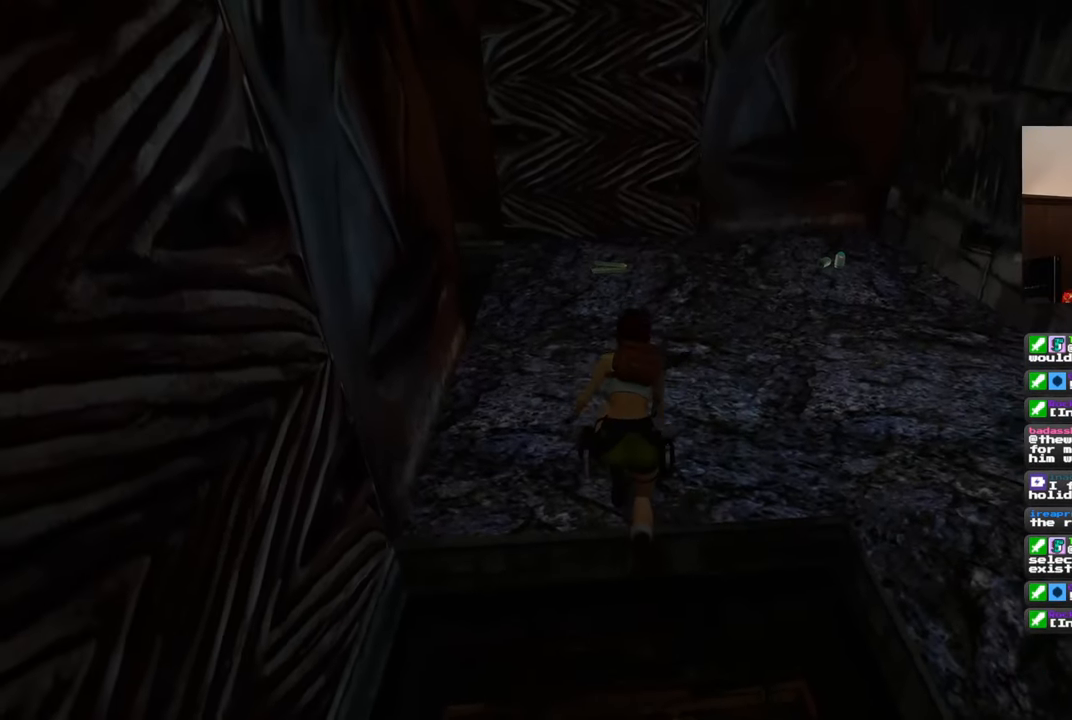
{"buttons": [], "left_stick": "up", "right_stick": "center", "events": []}
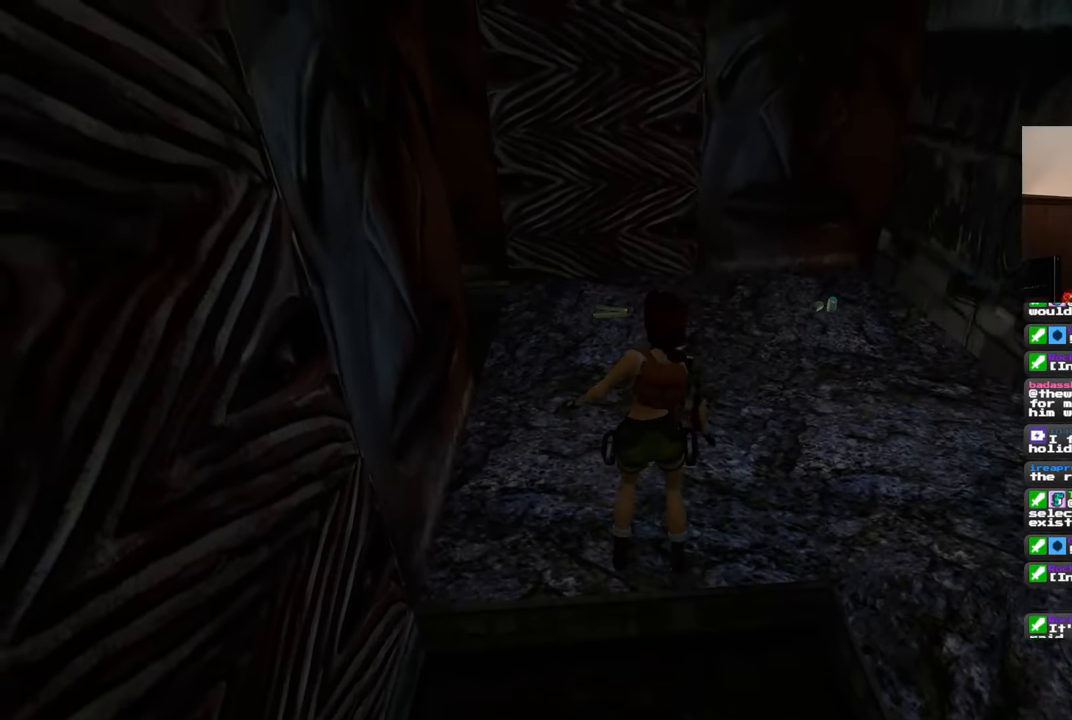
{"buttons": [], "left_stick": "up", "right_stick": "center", "events": []}
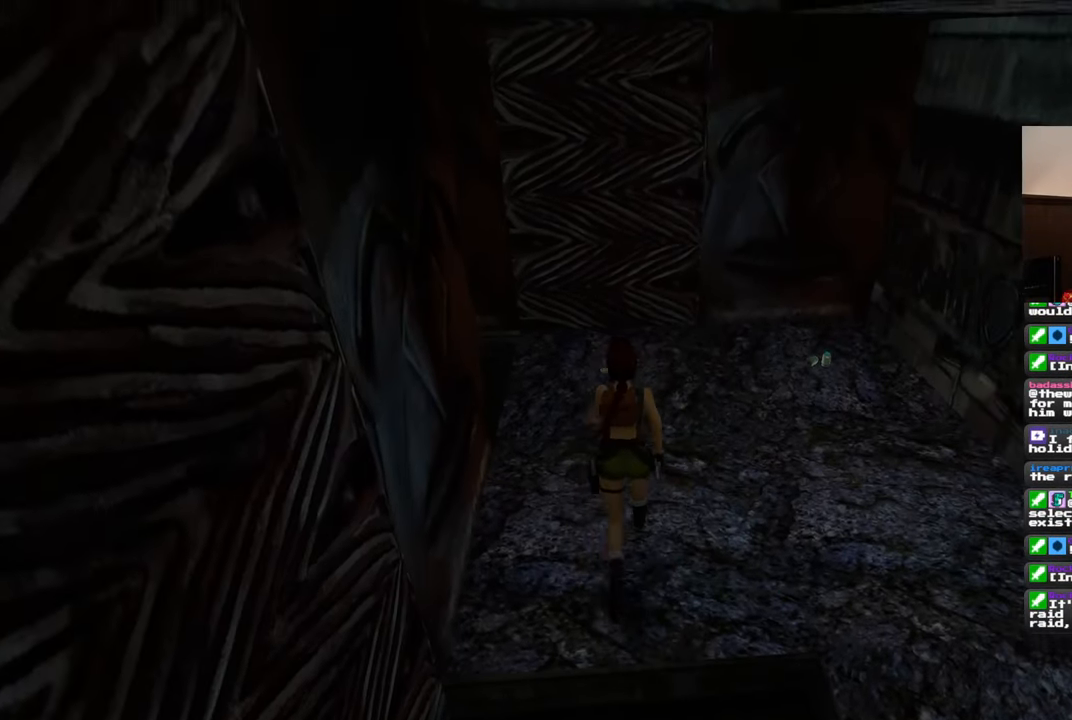
{"buttons": [], "left_stick": "center", "right_stick": "center", "events": [[317, "CIRCLE", "down"], [433, "CIRCLE", "up"], [433, "left_stick", "center"]]}
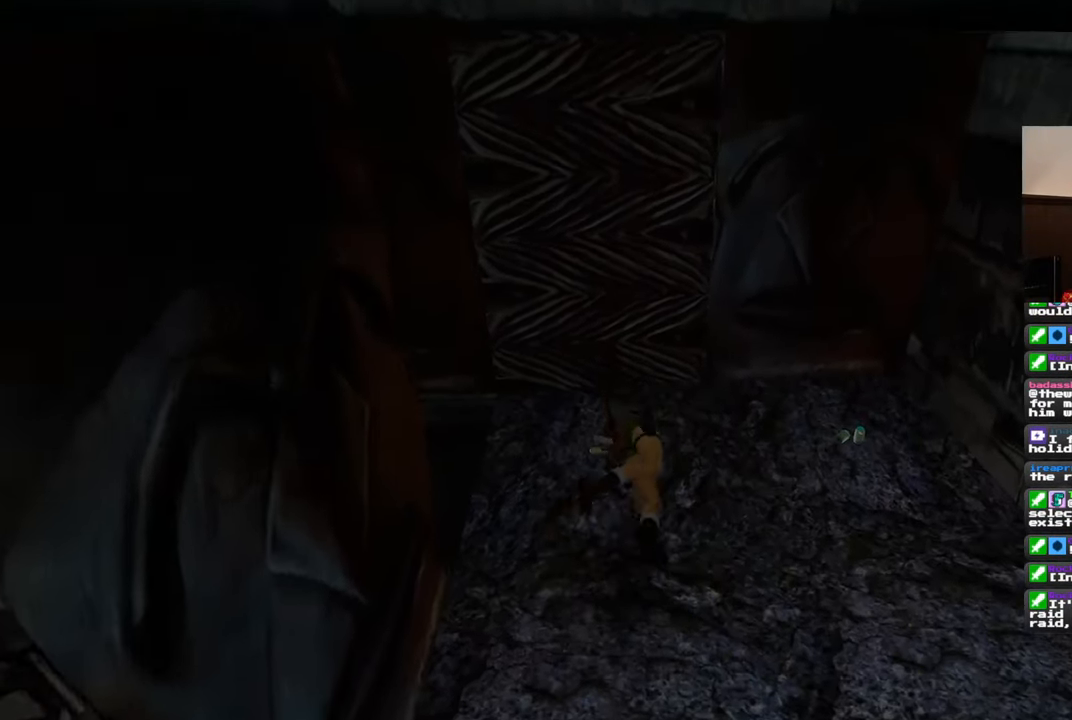
{"buttons": ["CROSS"], "left_stick": "center", "right_stick": "center", "events": [[133, "CROSS", "down"]]}
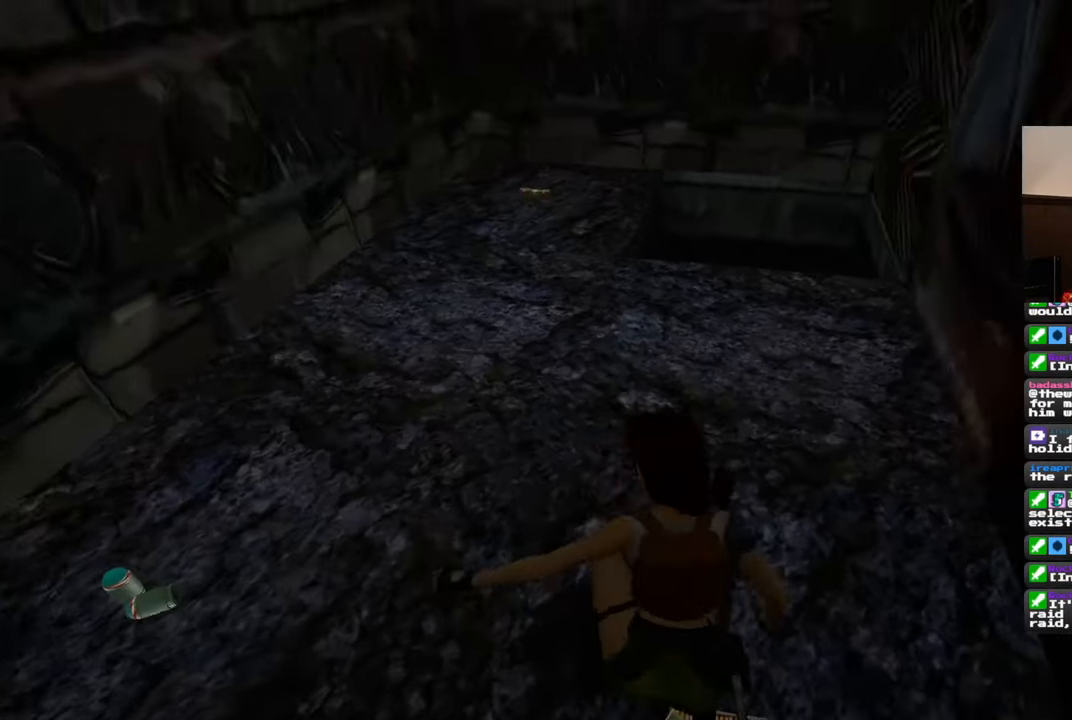
{"buttons": ["CROSS"], "left_stick": "center", "right_stick": "center", "events": []}
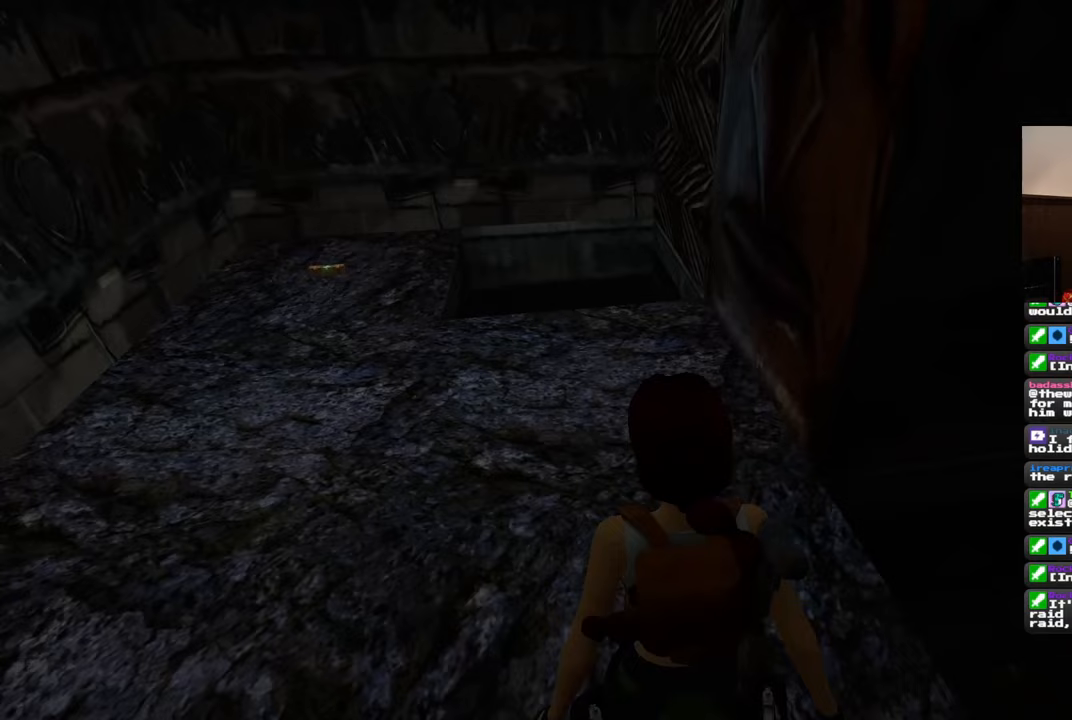
{"buttons": [], "left_stick": "center", "right_stick": "center", "events": [[317, "CROSS", "up"]]}
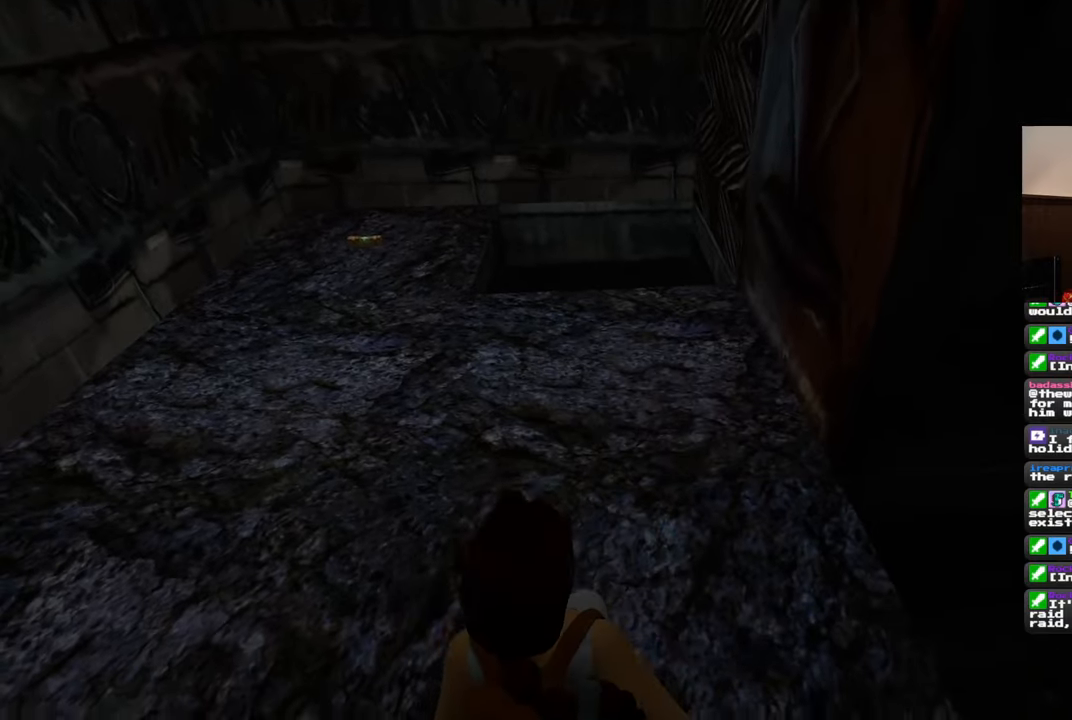
{"buttons": [], "left_stick": "center", "right_stick": "center", "events": [[17, "right_stick", "left"], [483, "right_stick", "center"]]}
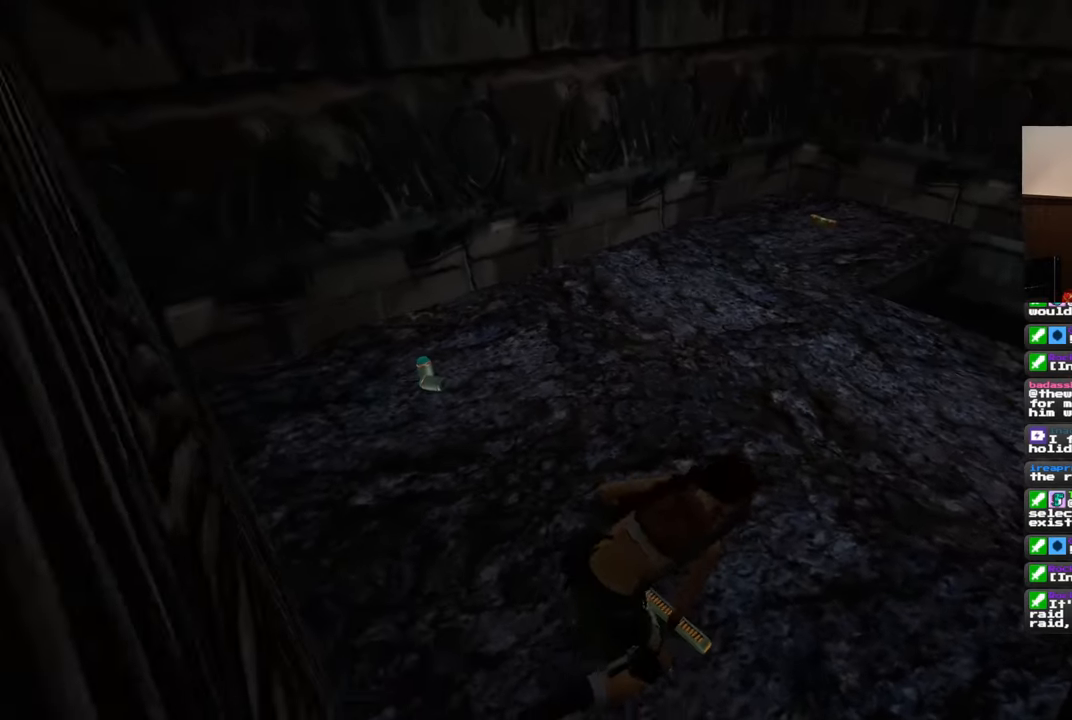
{"buttons": [], "left_stick": "up", "right_stick": "center", "events": [[117, "left_stick", "up-left"], [150, "right_stick", "left"], [333, "left_stick", "up"], [333, "right_stick", "center"]]}
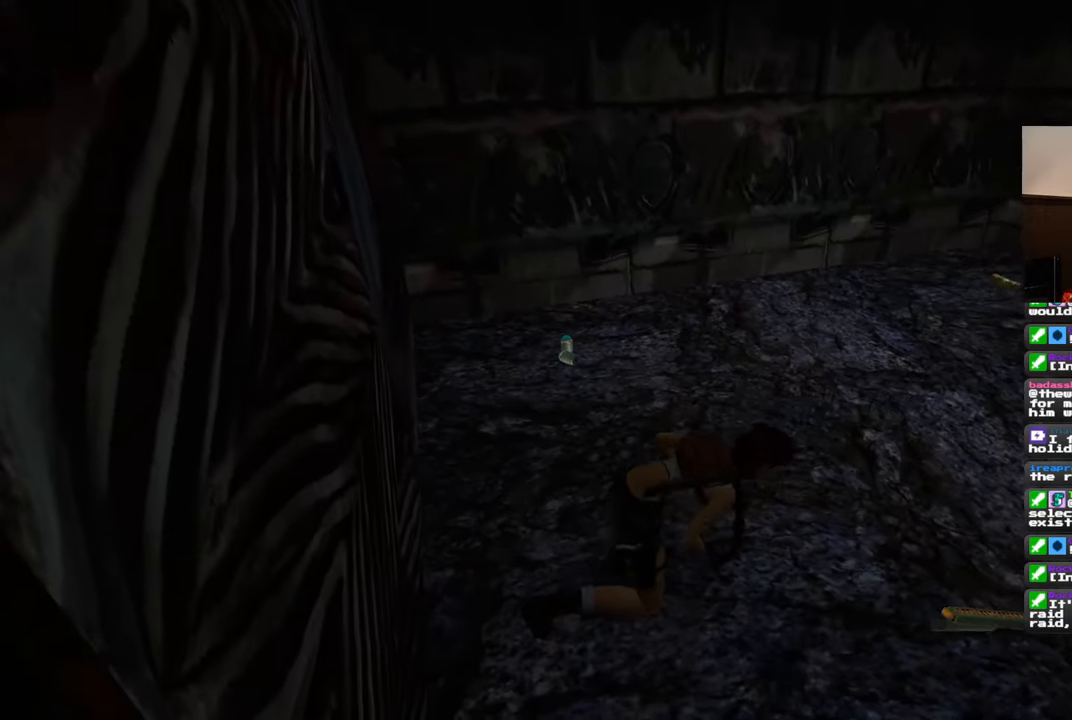
{"buttons": [], "left_stick": "up", "right_stick": "center", "events": [[50, "right_stick", "left"], [167, "right_stick", "center"]]}
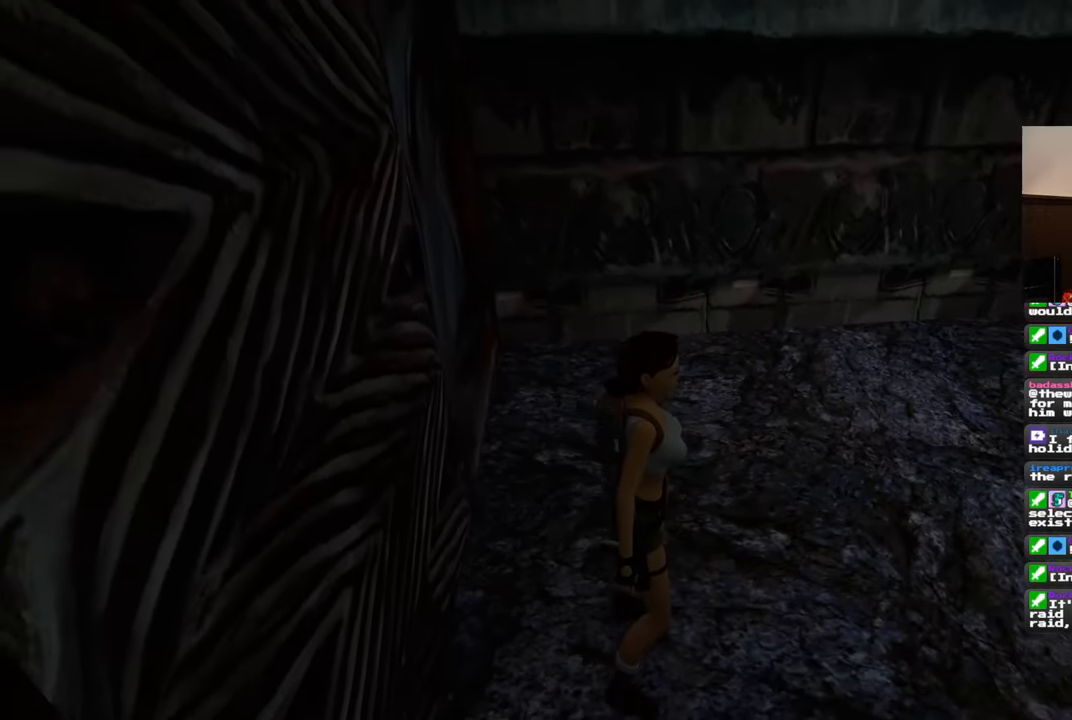
{"buttons": [], "left_stick": "up", "right_stick": "center", "events": [[50, "right_stick", "left"], [150, "right_stick", "center"]]}
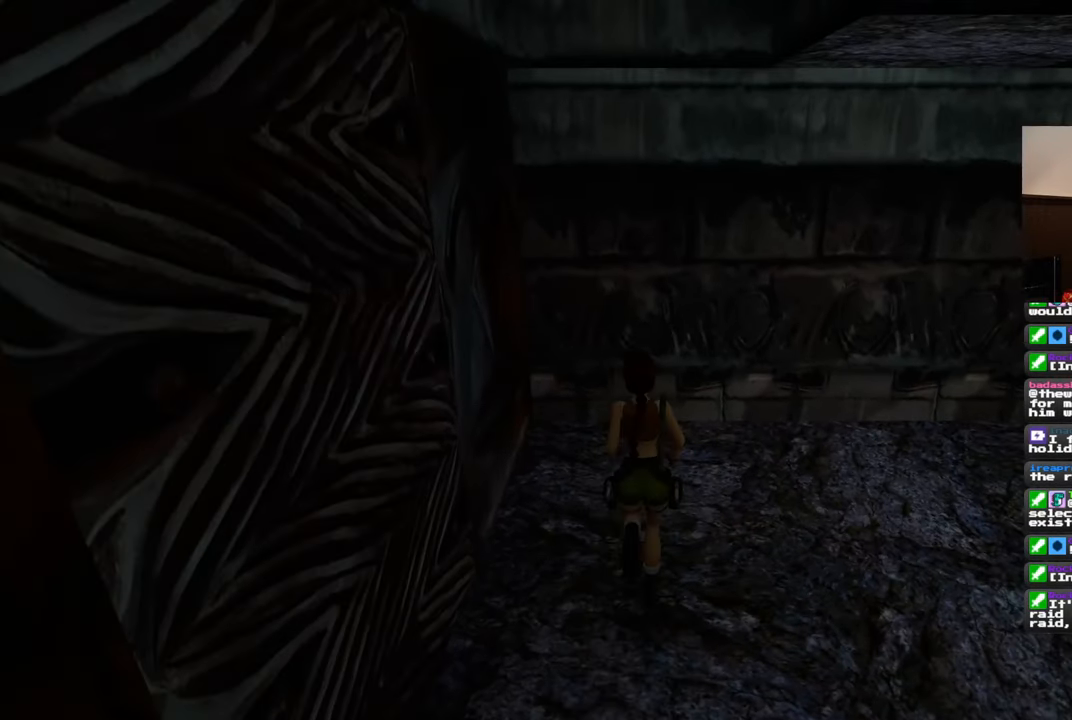
{"buttons": [], "left_stick": "center", "right_stick": "center", "events": [[50, "left_stick", "center"]]}
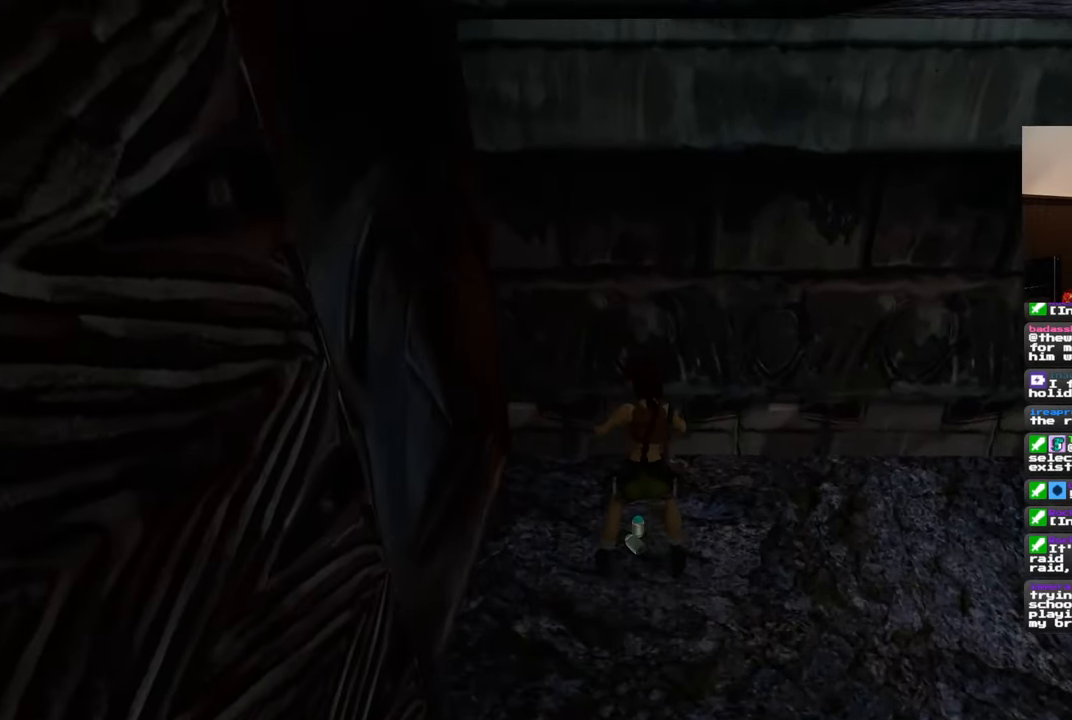
{"buttons": ["CROSS"], "left_stick": "center", "right_stick": "center", "events": [[50, "CROSS", "down"]]}
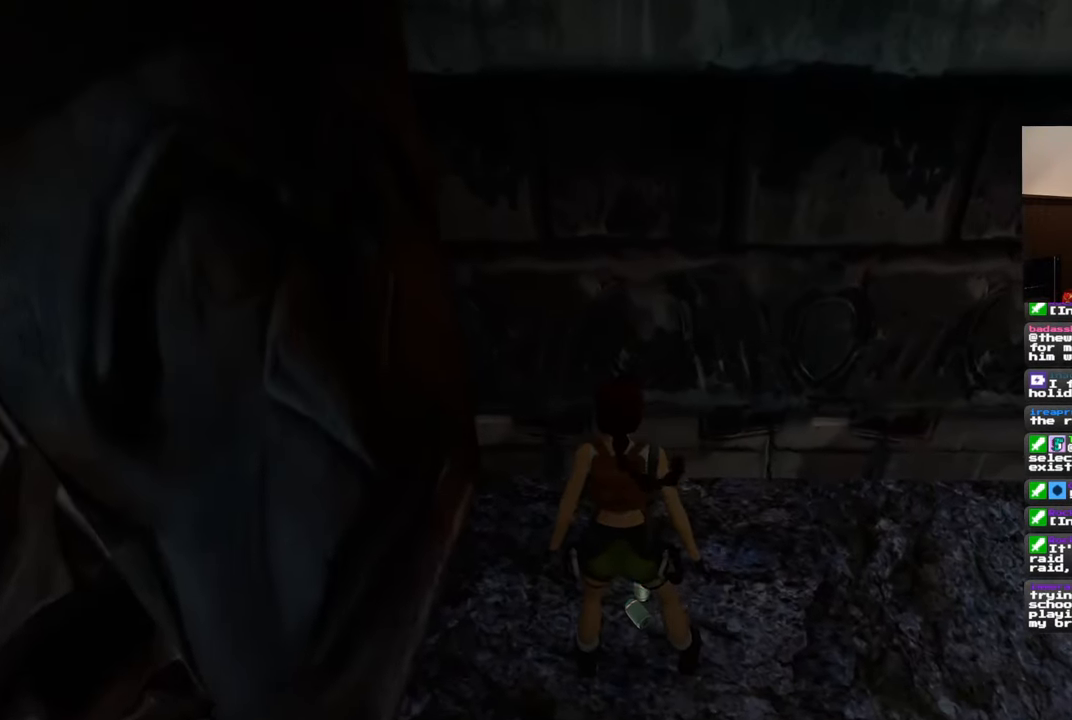
{"buttons": [], "left_stick": "center", "right_stick": "right", "events": [[67, "CROSS", "up"], [300, "right_stick", "right"]]}
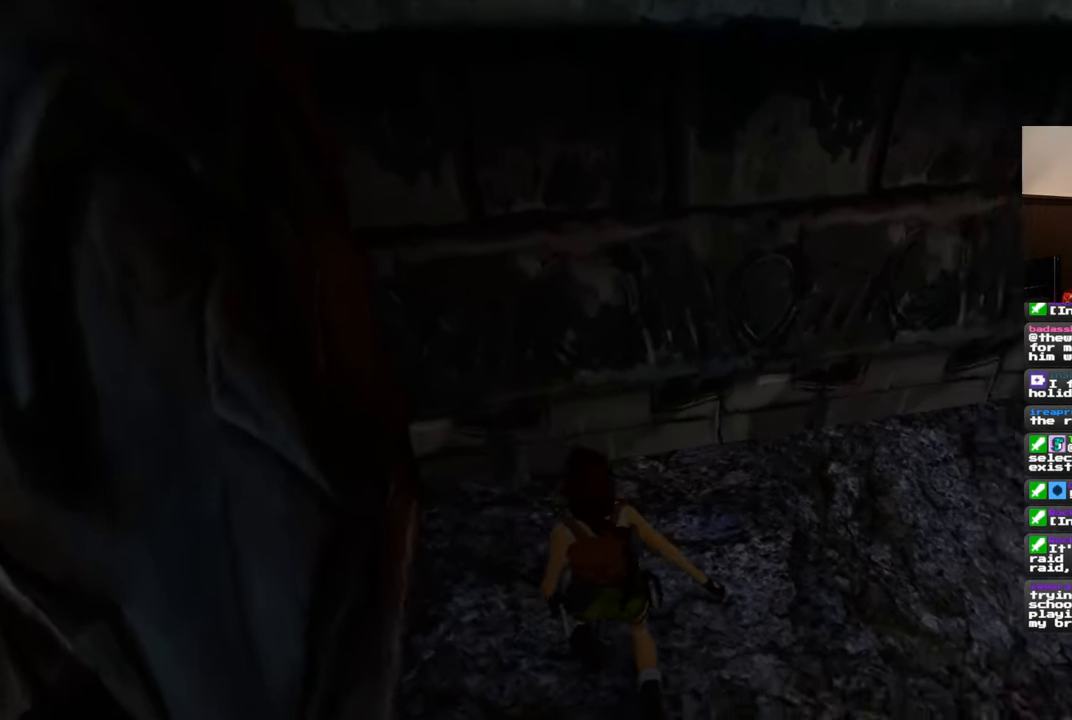
{"buttons": [], "left_stick": "center", "right_stick": "right", "events": []}
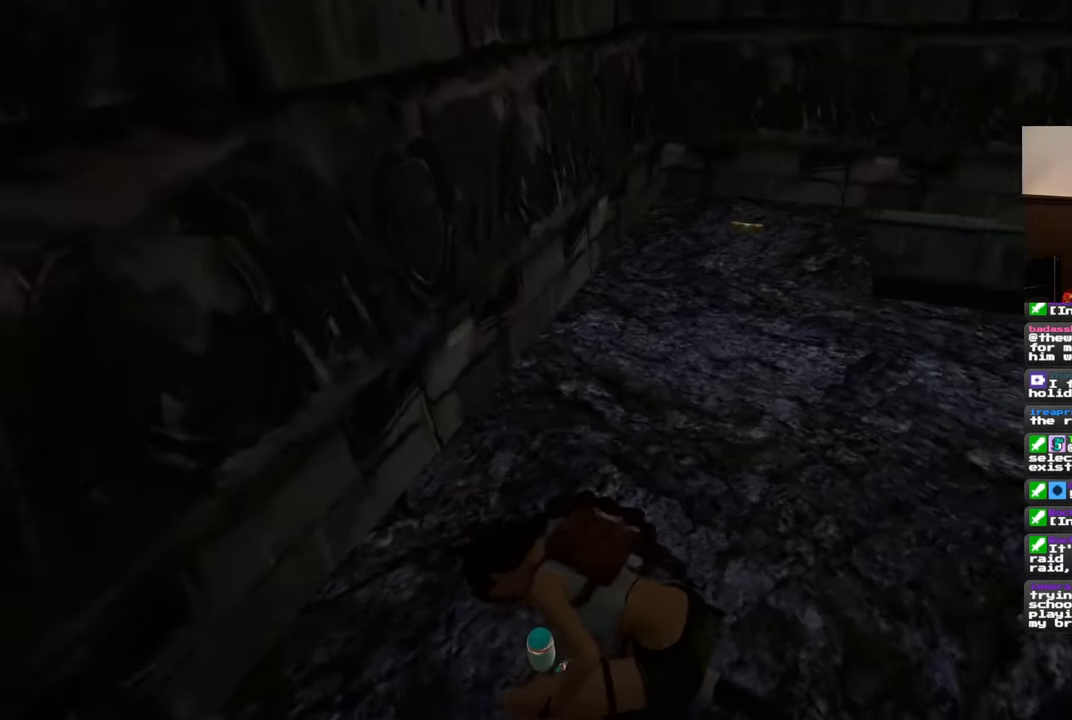
{"buttons": [], "left_stick": "up", "right_stick": "right", "events": [[133, "right_stick", "up"], [183, "right_stick", "center"], [217, "left_stick", "up"], [450, "right_stick", "right"]]}
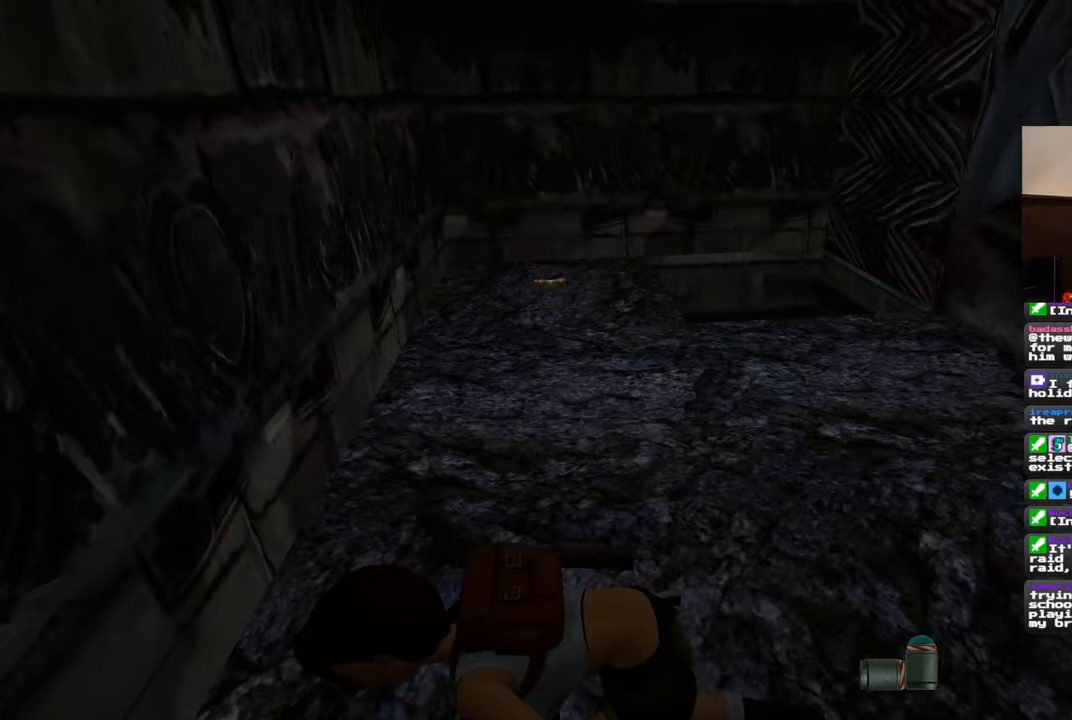
{"buttons": [], "left_stick": "up", "right_stick": "center", "events": [[100, "right_stick", "center"]]}
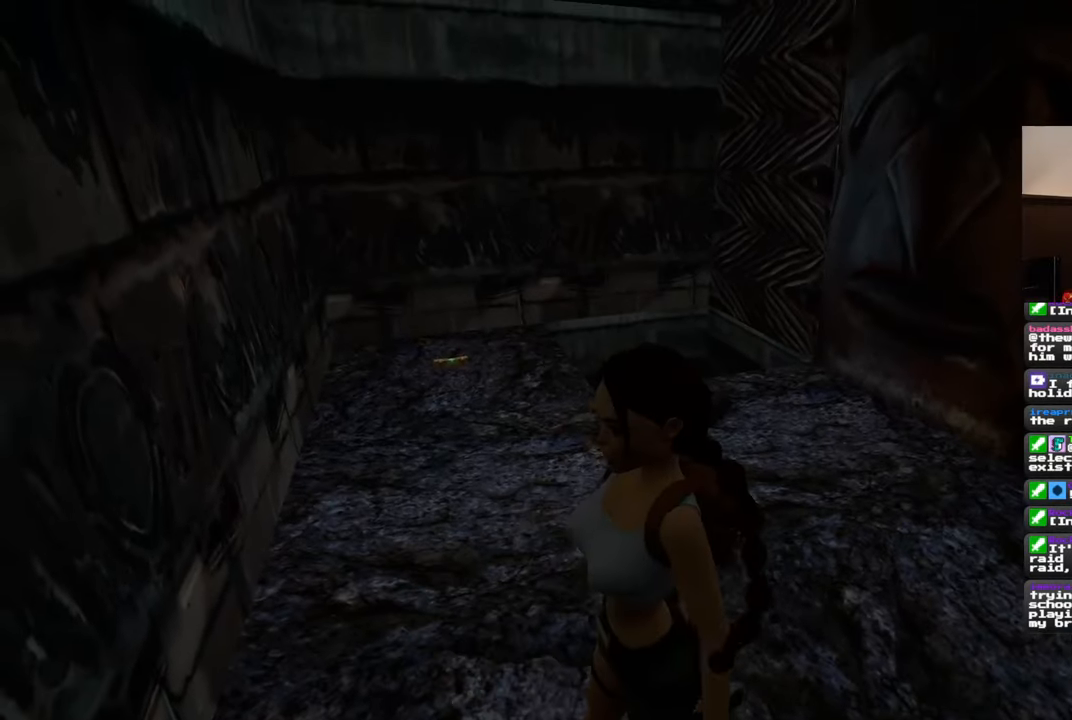
{"buttons": [], "left_stick": "up", "right_stick": "center", "events": []}
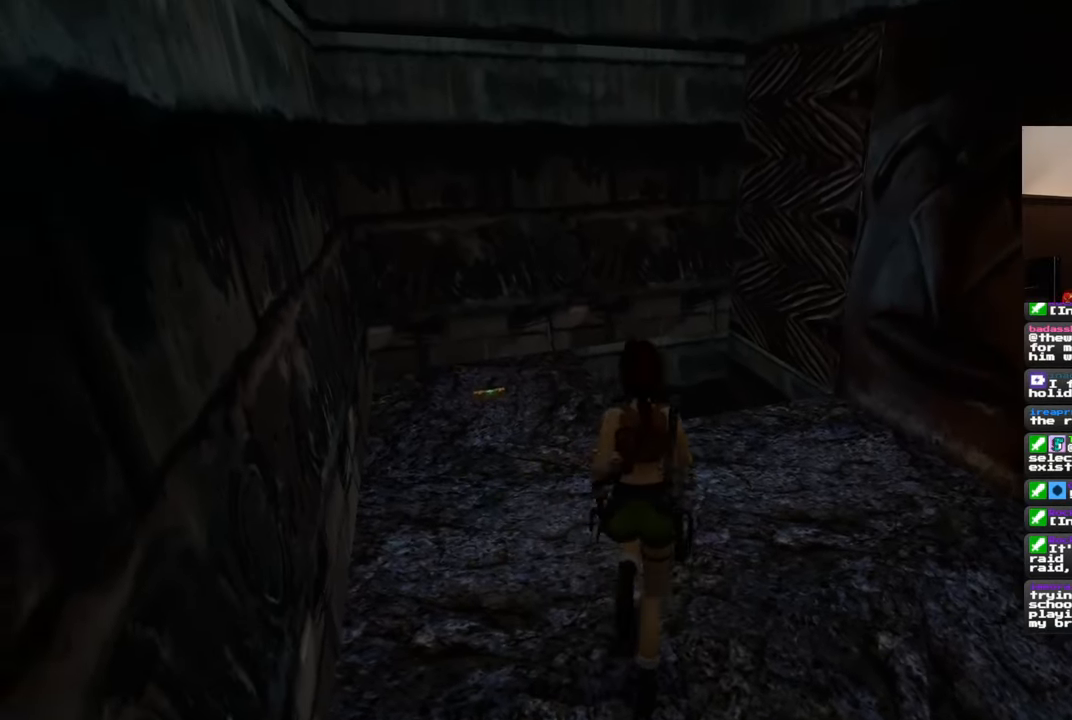
{"buttons": [], "left_stick": "up", "right_stick": "center", "events": []}
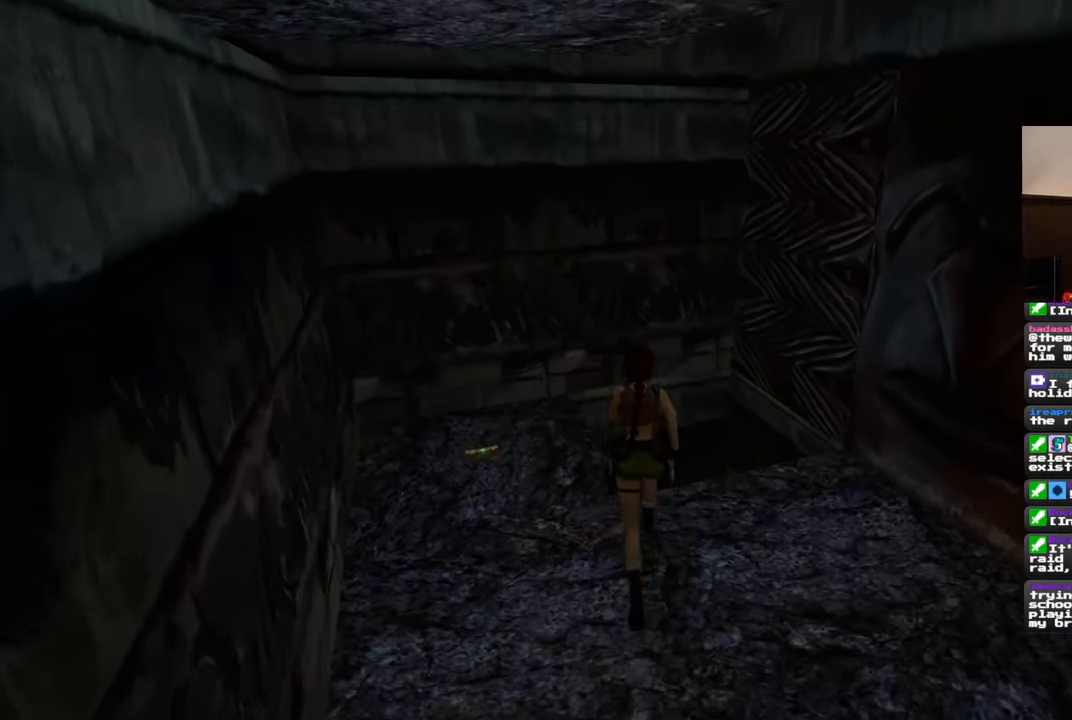
{"buttons": [], "left_stick": "up", "right_stick": "center", "events": []}
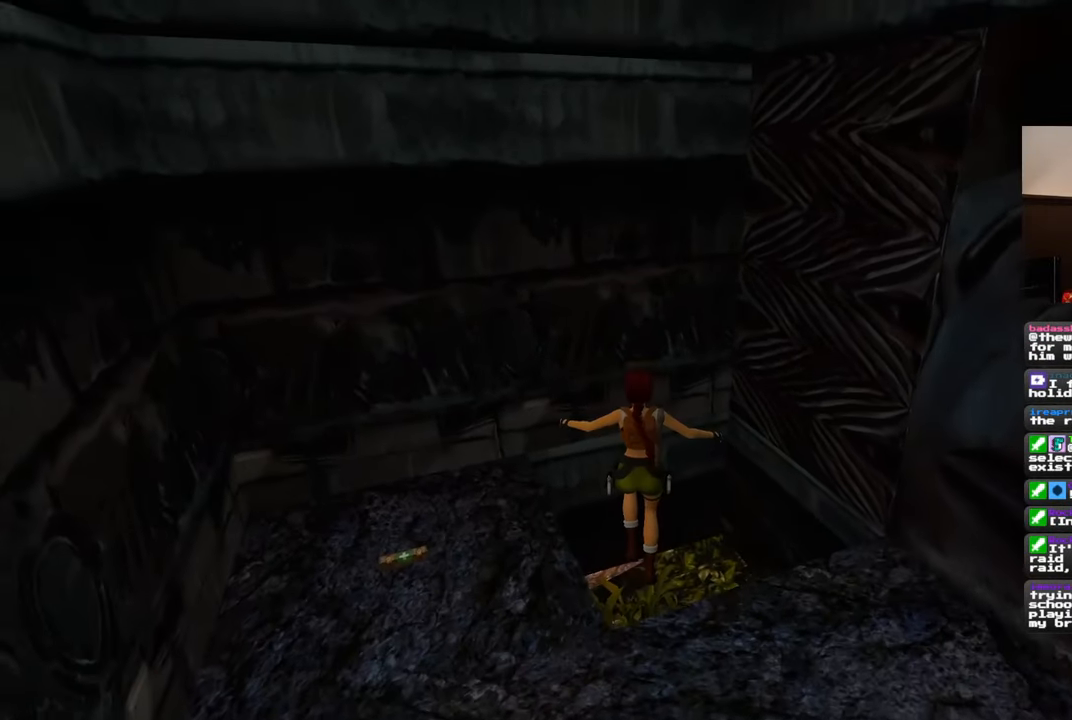
{"buttons": [], "left_stick": "up-right", "right_stick": "up", "events": [[367, "right_stick", "up"], [383, "left_stick", "up-right"]]}
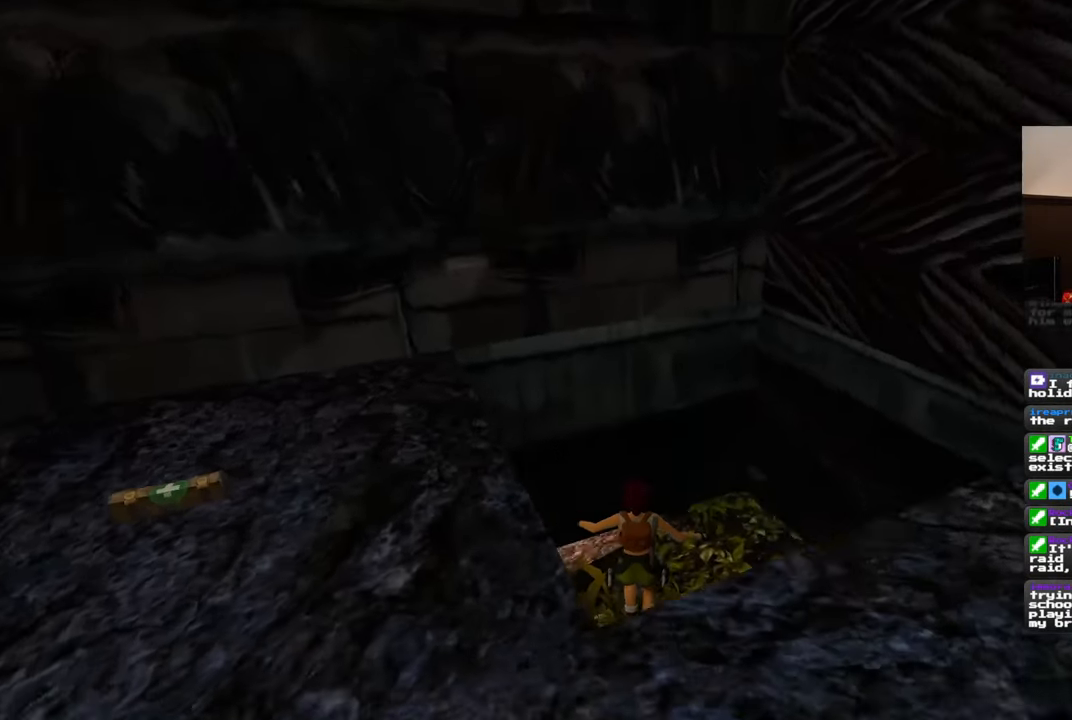
{"buttons": [], "left_stick": "up", "right_stick": "left", "events": [[17, "left_stick", "up"], [267, "right_stick", "left"]]}
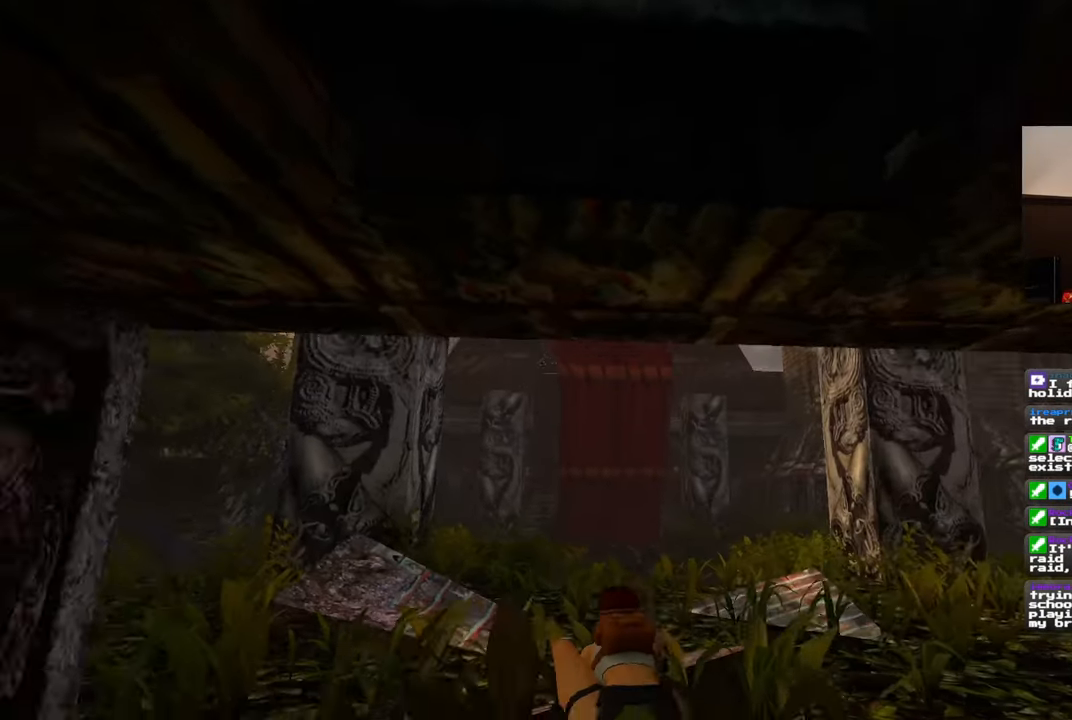
{"buttons": [], "left_stick": "up", "right_stick": "down-left", "events": [[50, "right_stick", "center"], [333, "right_stick", "down-left"]]}
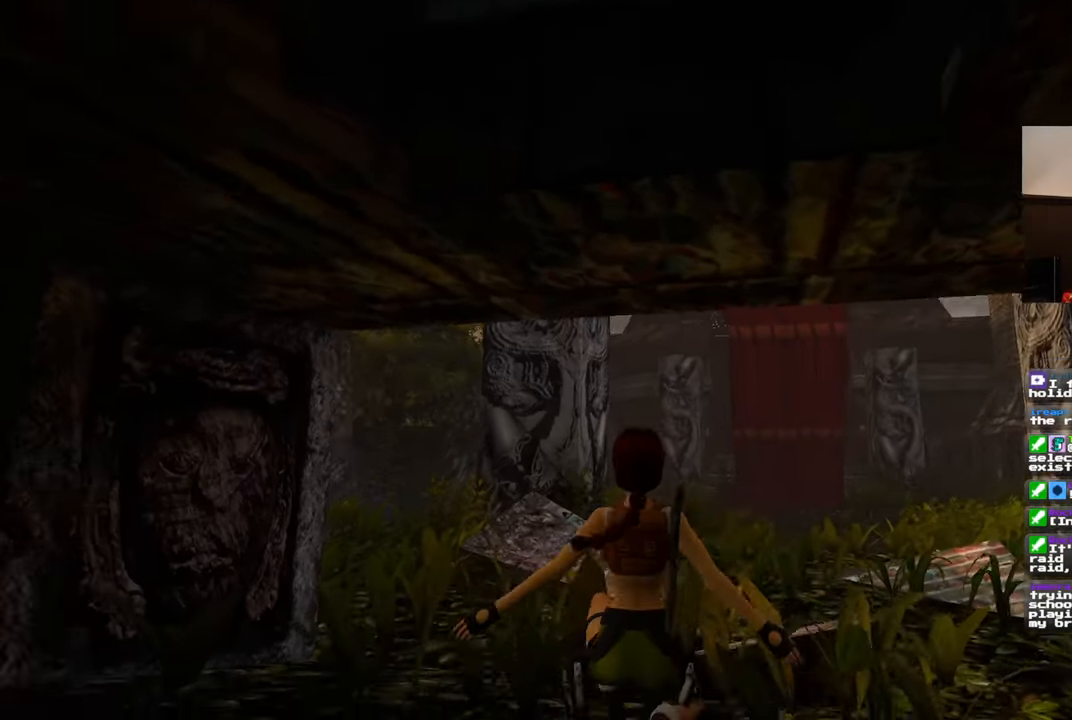
{"buttons": [], "left_stick": "up", "right_stick": "center", "events": [[33, "right_stick", "center"]]}
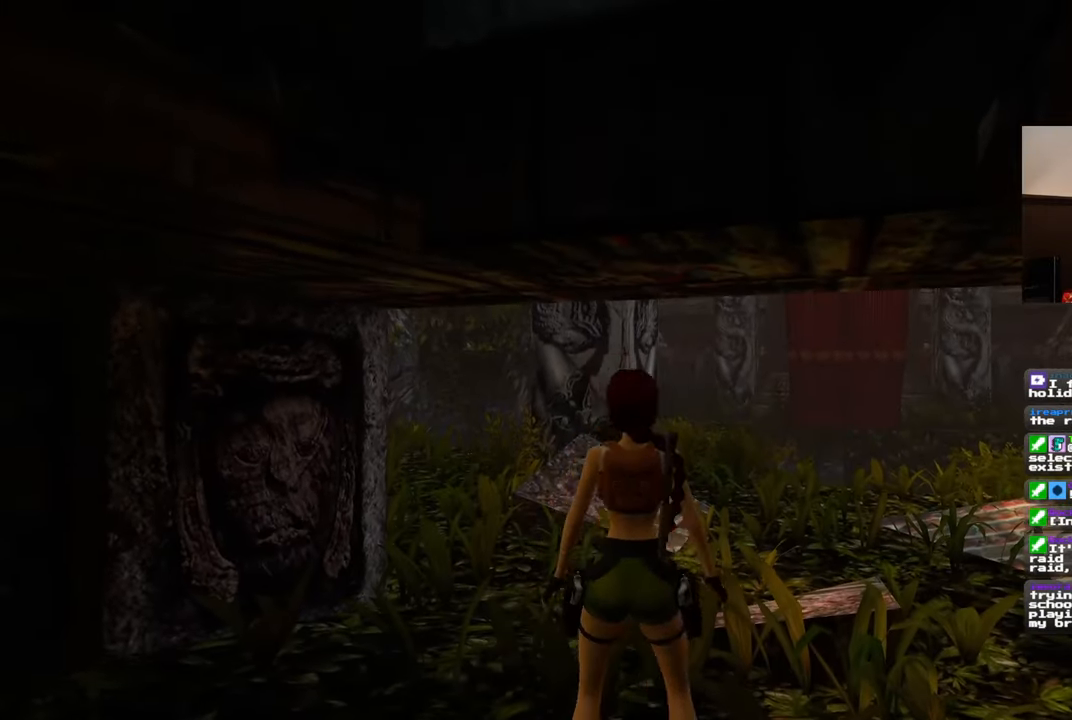
{"buttons": [], "left_stick": "up", "right_stick": "left", "events": [[350, "right_stick", "left"]]}
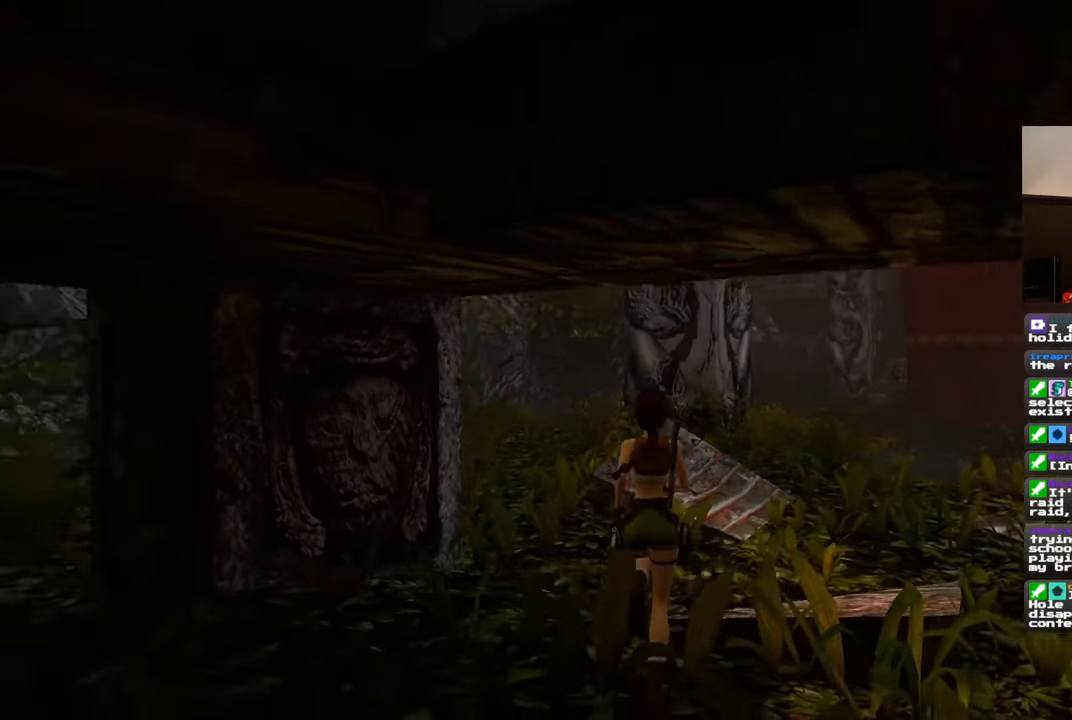
{"buttons": [], "left_stick": "up", "right_stick": "center", "events": [[67, "right_stick", "center"]]}
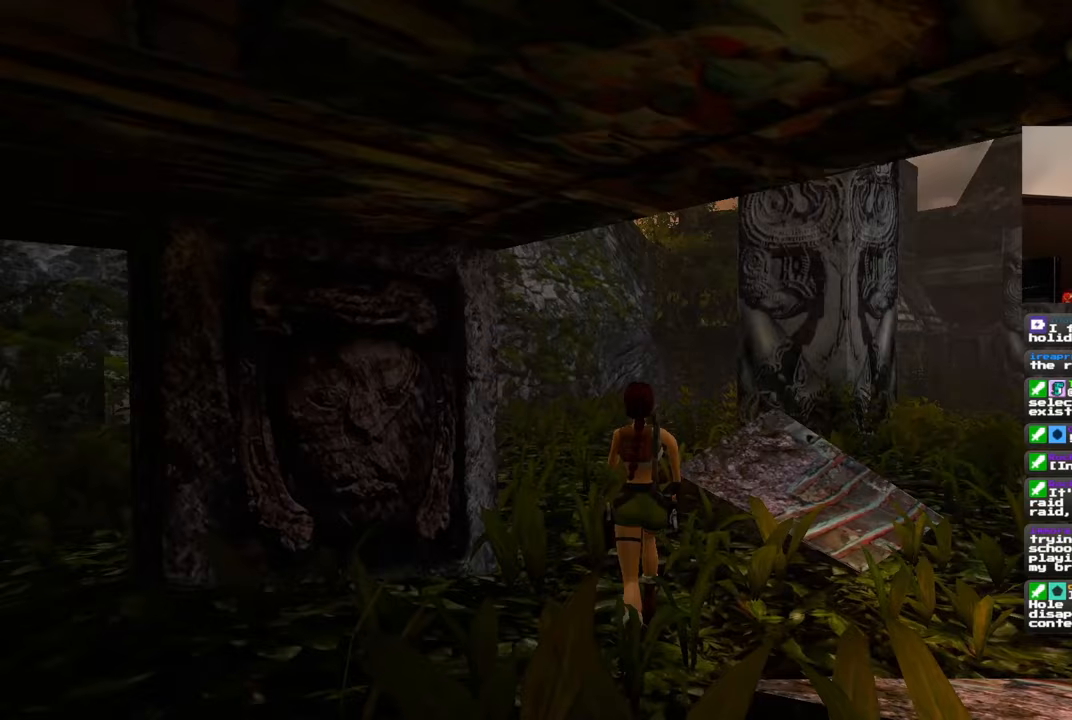
{"buttons": [], "left_stick": "up", "right_stick": "center", "events": [[117, "right_stick", "down-left"], [167, "right_stick", "down"], [300, "right_stick", "center"]]}